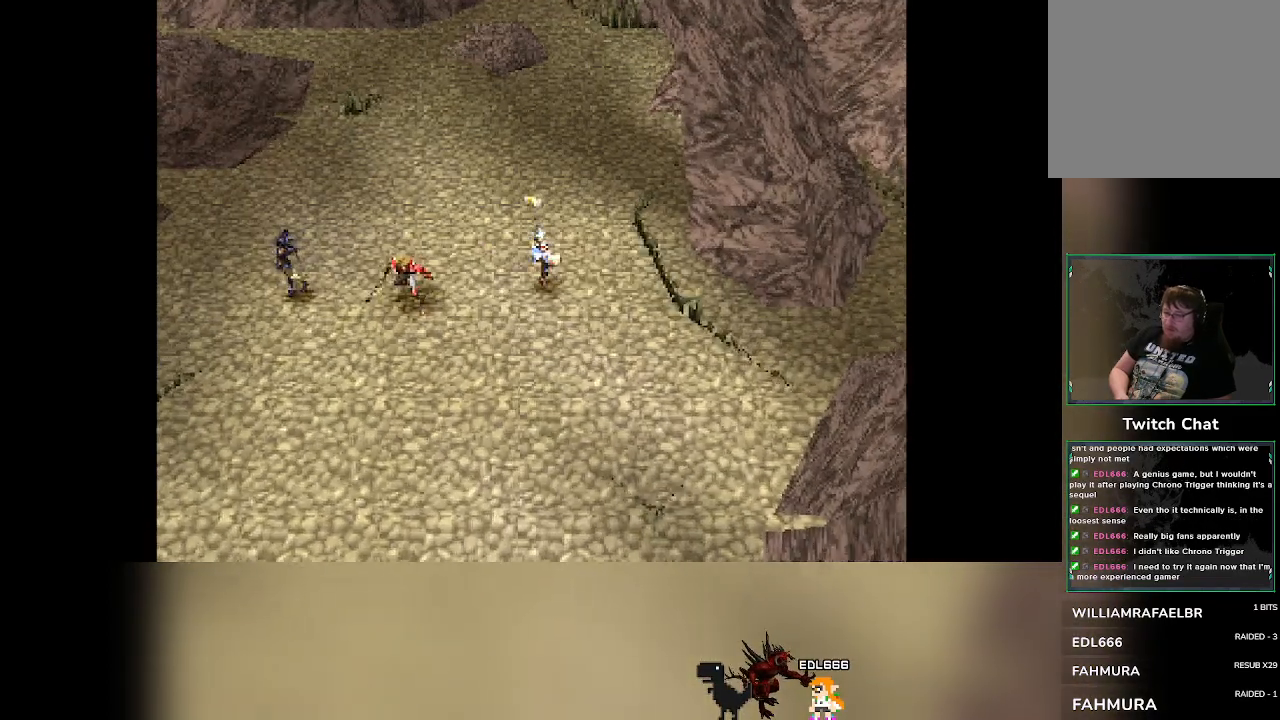
Gameplay with a controller (PlayStation layout); each line is a JSON object with the inputs held at the frame after it (dt_ms = milliseconds from this image to that frame). "events" lists button and stick changes between this image and that frame as [ms after this image, input, new state], when the widget could be followed in between. Not read: right_stick.
{"dt_ms": 500, "buttons": [], "left_stick": "down-right", "events": [[217, "left_stick", "down-right"]]}
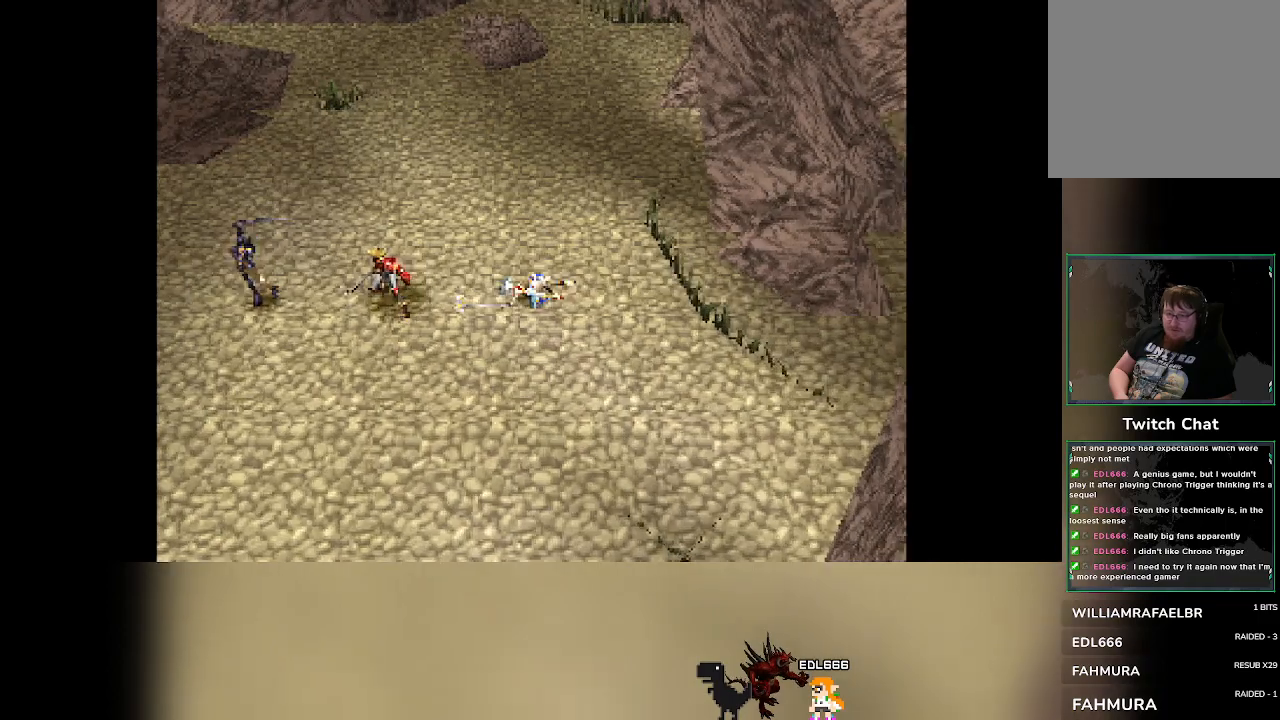
{"dt_ms": 500, "buttons": [], "left_stick": "down-right", "events": [[217, "left_stick", "left"], [383, "left_stick", "down"], [433, "left_stick", "down-right"]]}
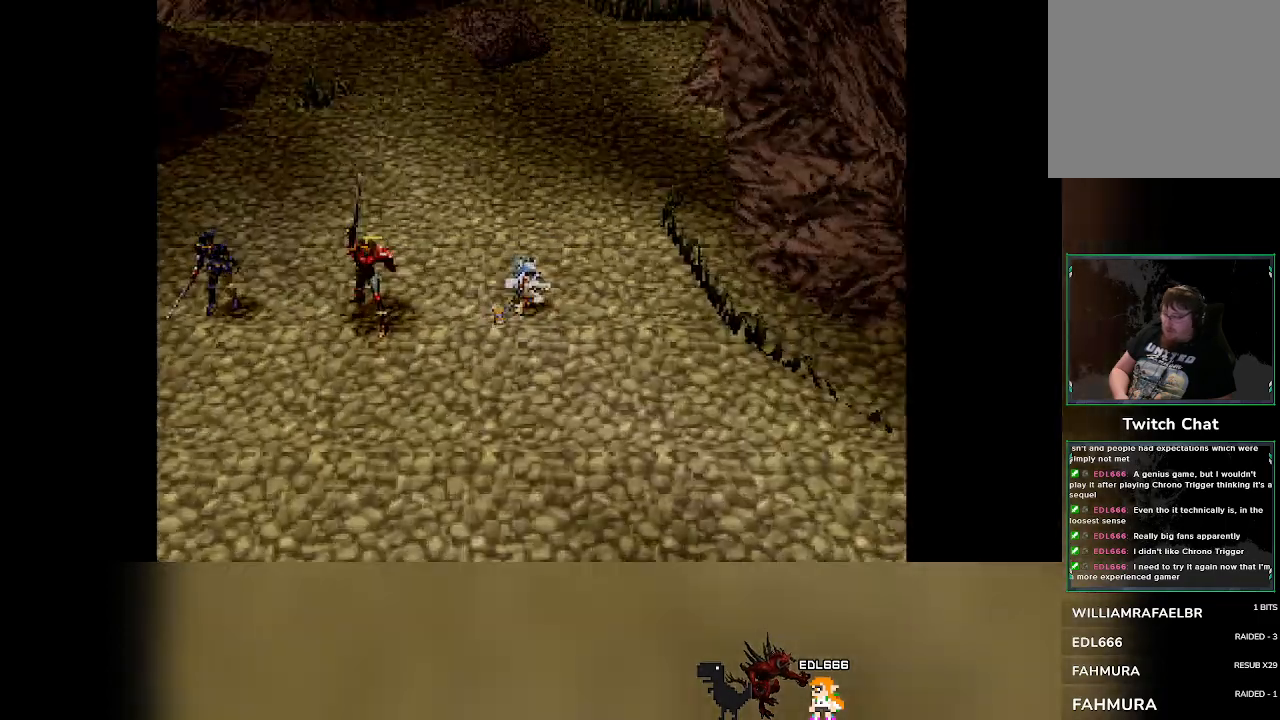
{"dt_ms": 500, "buttons": [], "left_stick": "center", "events": [[50, "left_stick", "up-right"], [100, "left_stick", "center"]]}
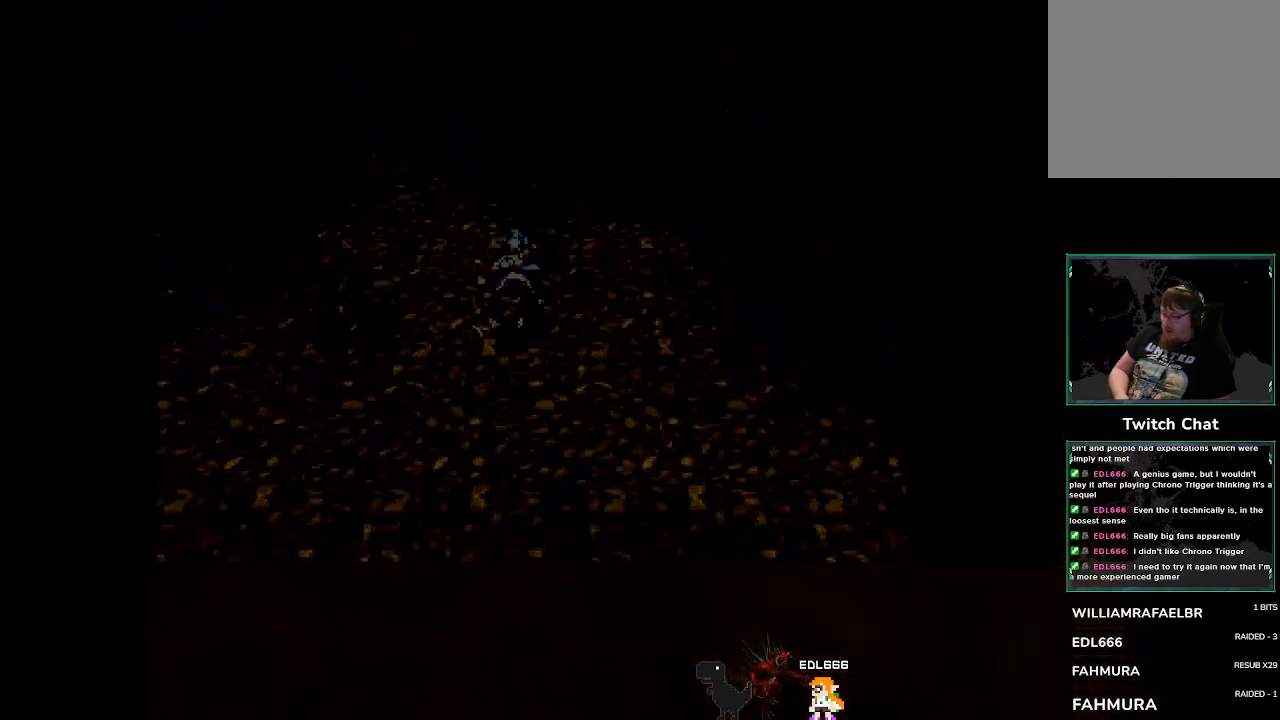
{"dt_ms": 500, "buttons": [], "left_stick": "center", "events": []}
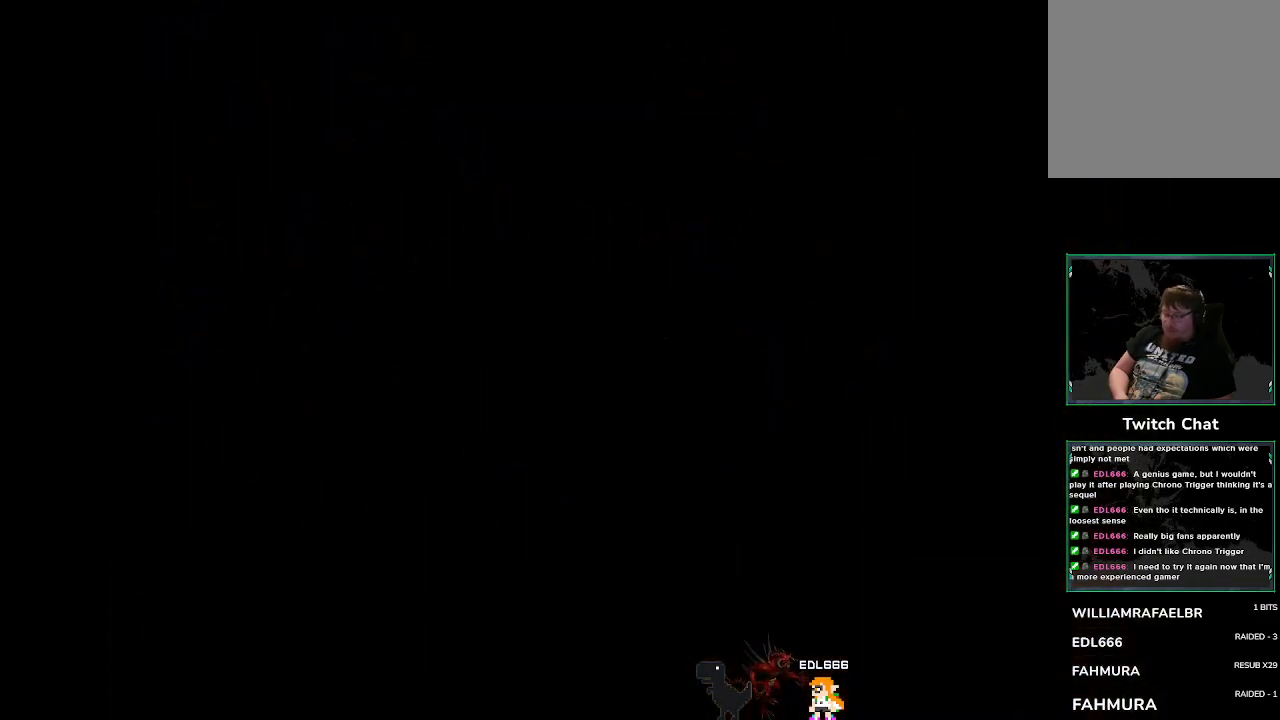
{"dt_ms": 500, "buttons": [], "left_stick": "center", "events": []}
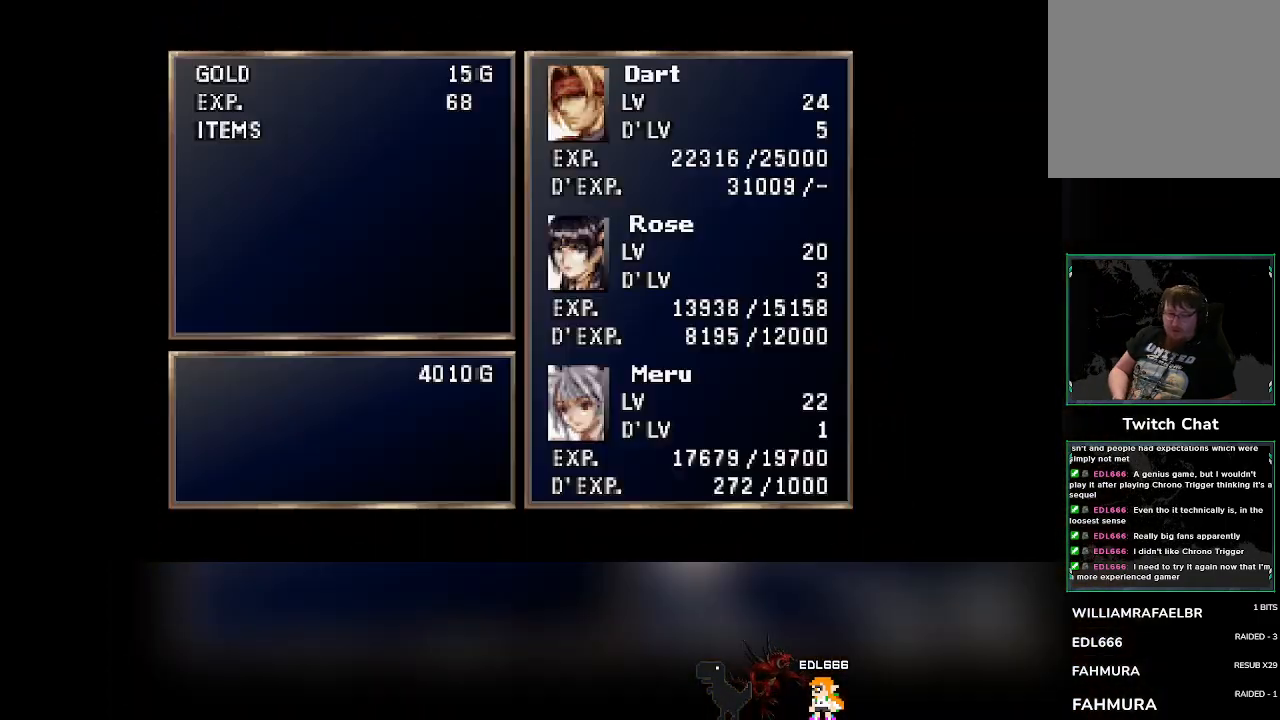
{"dt_ms": 500, "buttons": [], "left_stick": "center"}
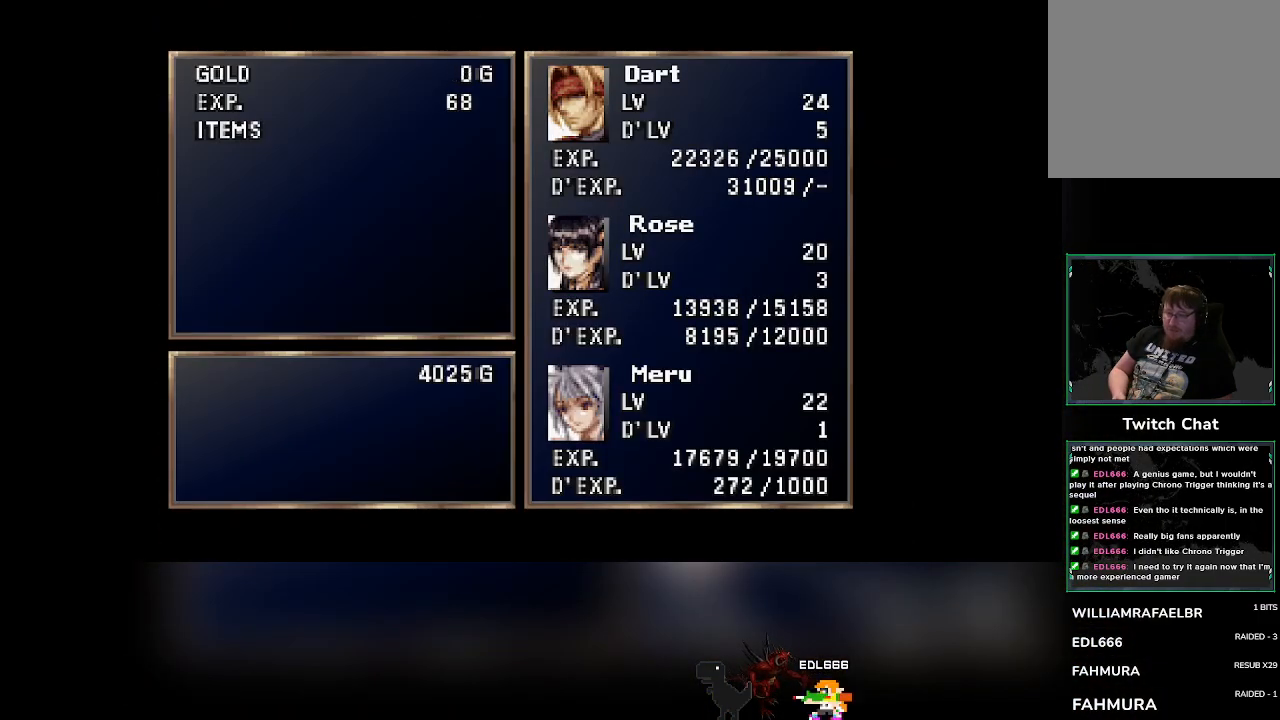
{"dt_ms": 1000, "buttons": [], "left_stick": "center"}
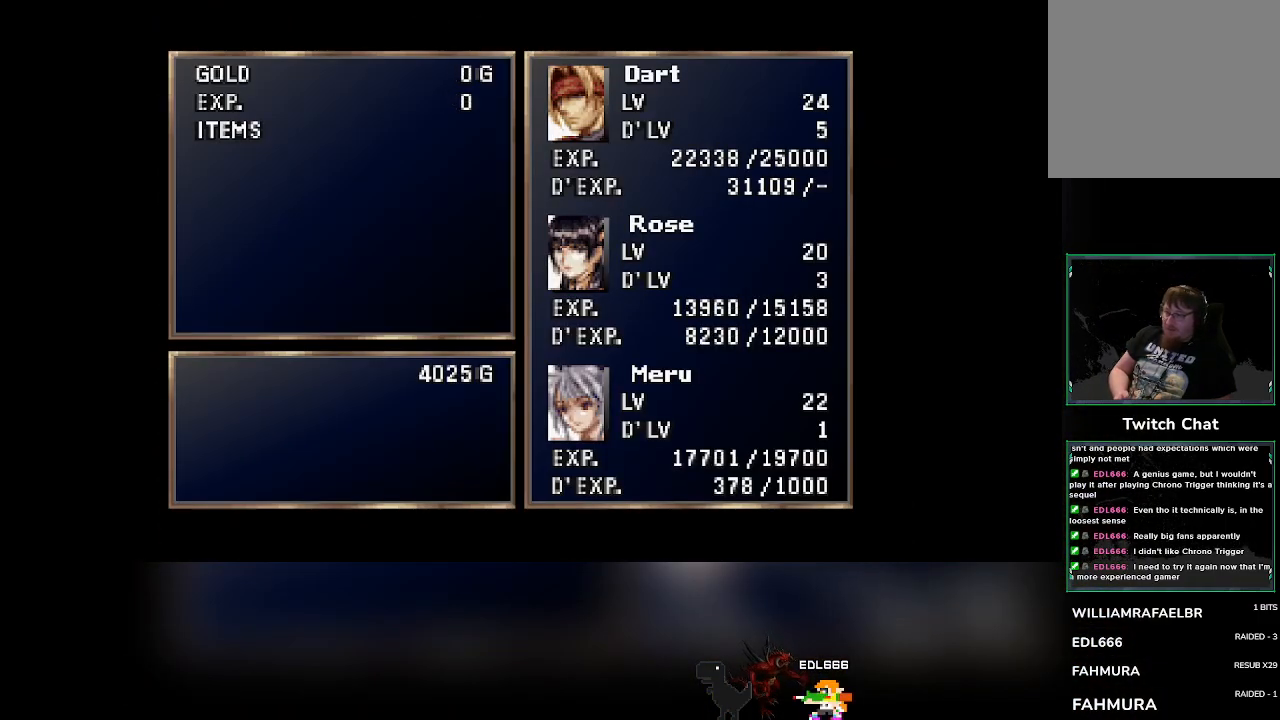
{"dt_ms": 500, "buttons": [], "left_stick": "center", "events": []}
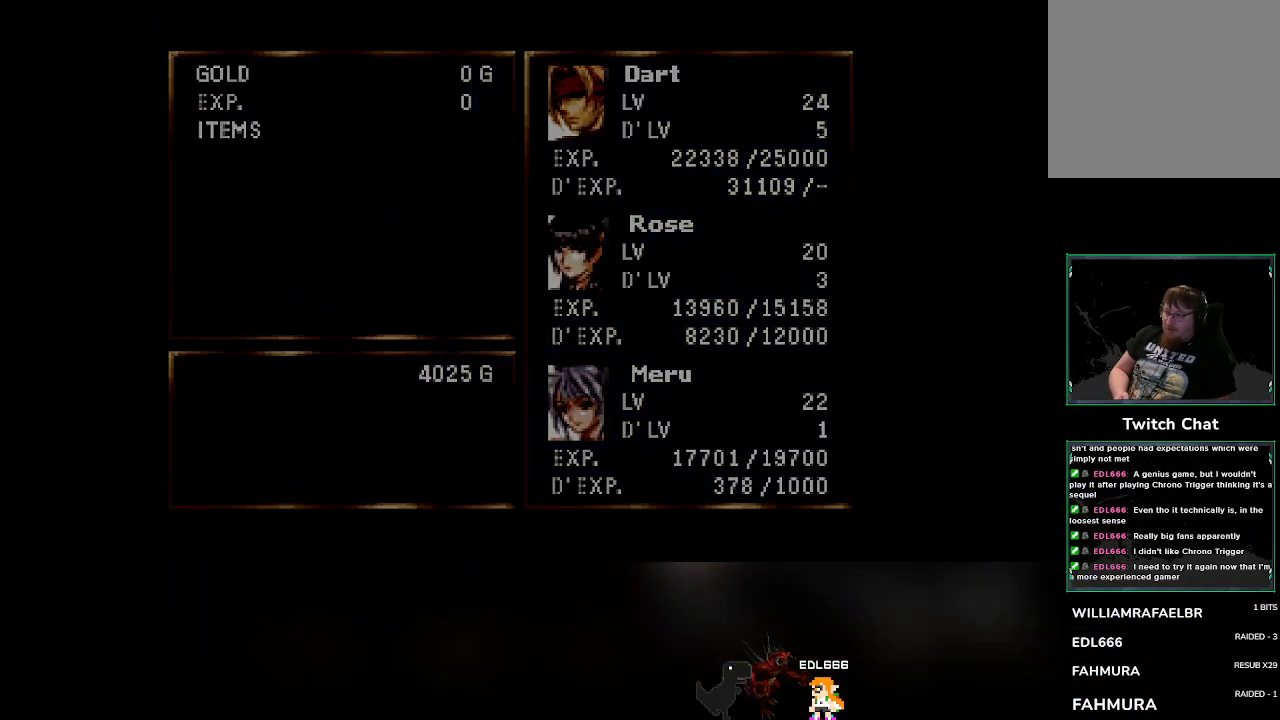
{"dt_ms": 500, "buttons": [], "left_stick": "down", "events": [[217, "left_stick", "down"]]}
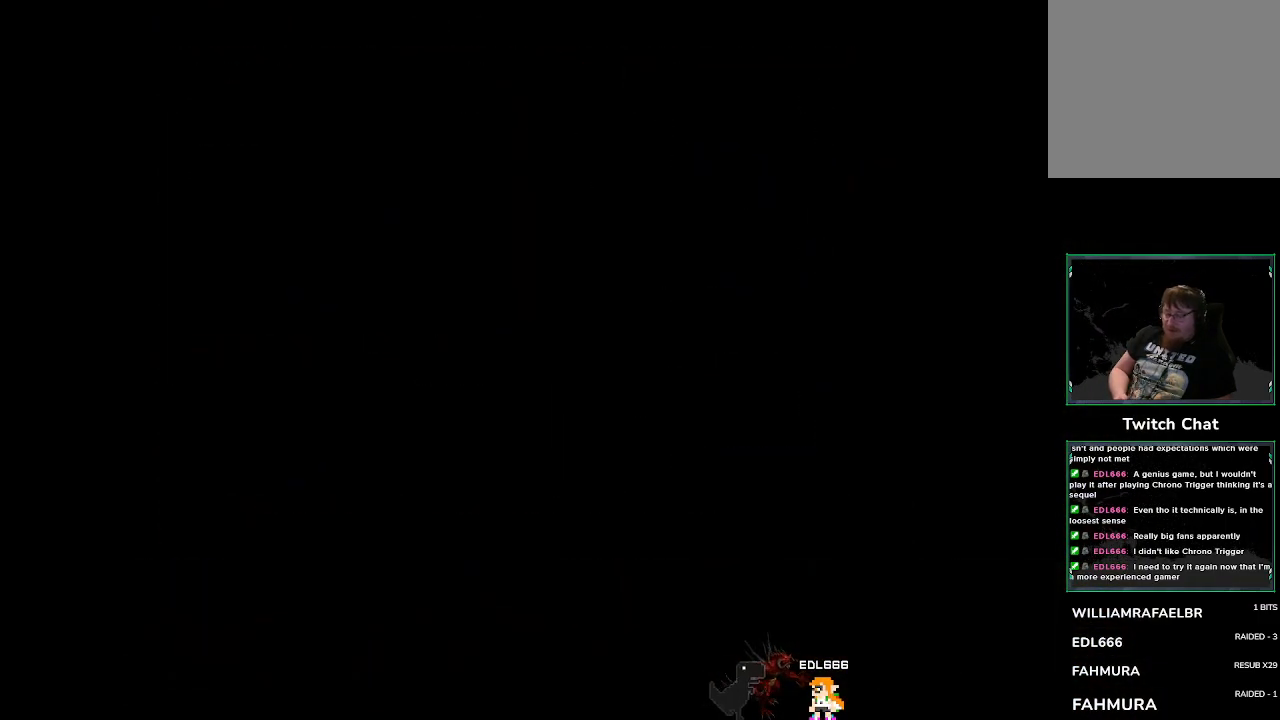
{"dt_ms": 500, "buttons": [], "left_stick": "center", "events": [[67, "left_stick", "center"]]}
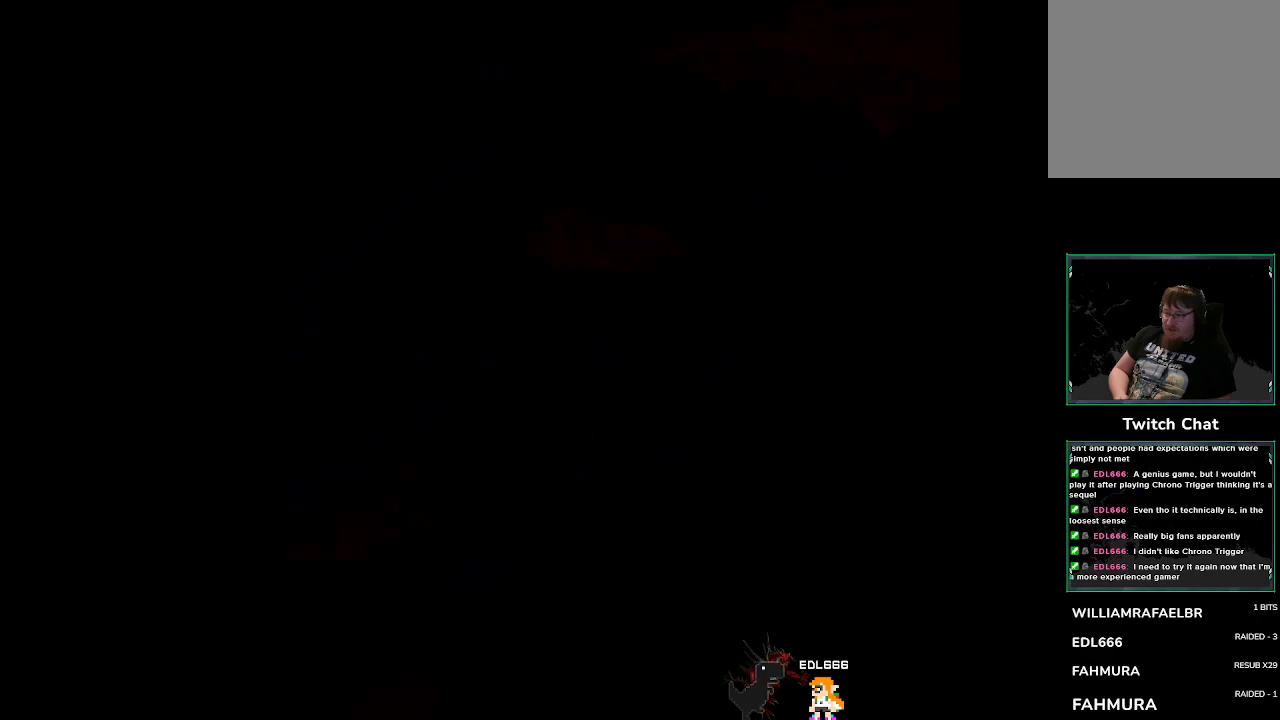
{"dt_ms": 500, "buttons": [], "left_stick": "center", "events": []}
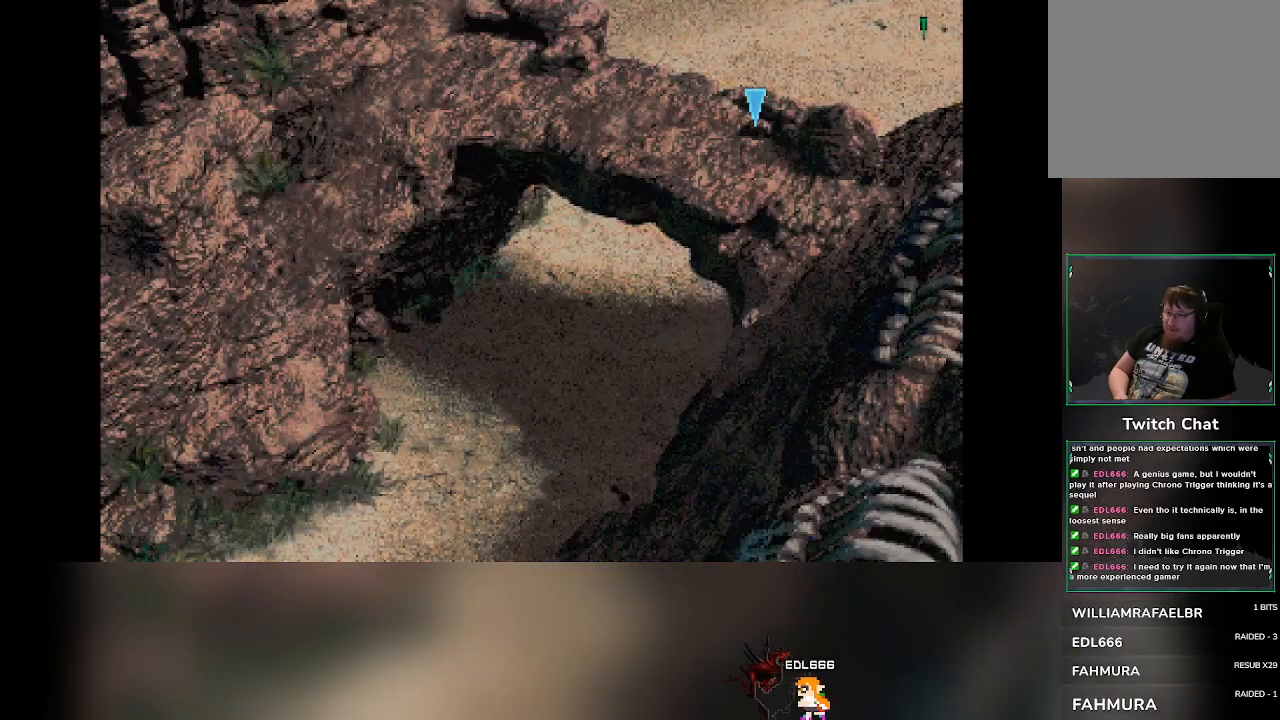
{"dt_ms": 500, "buttons": [], "left_stick": "down-left", "events": [[67, "left_stick", "down-left"]]}
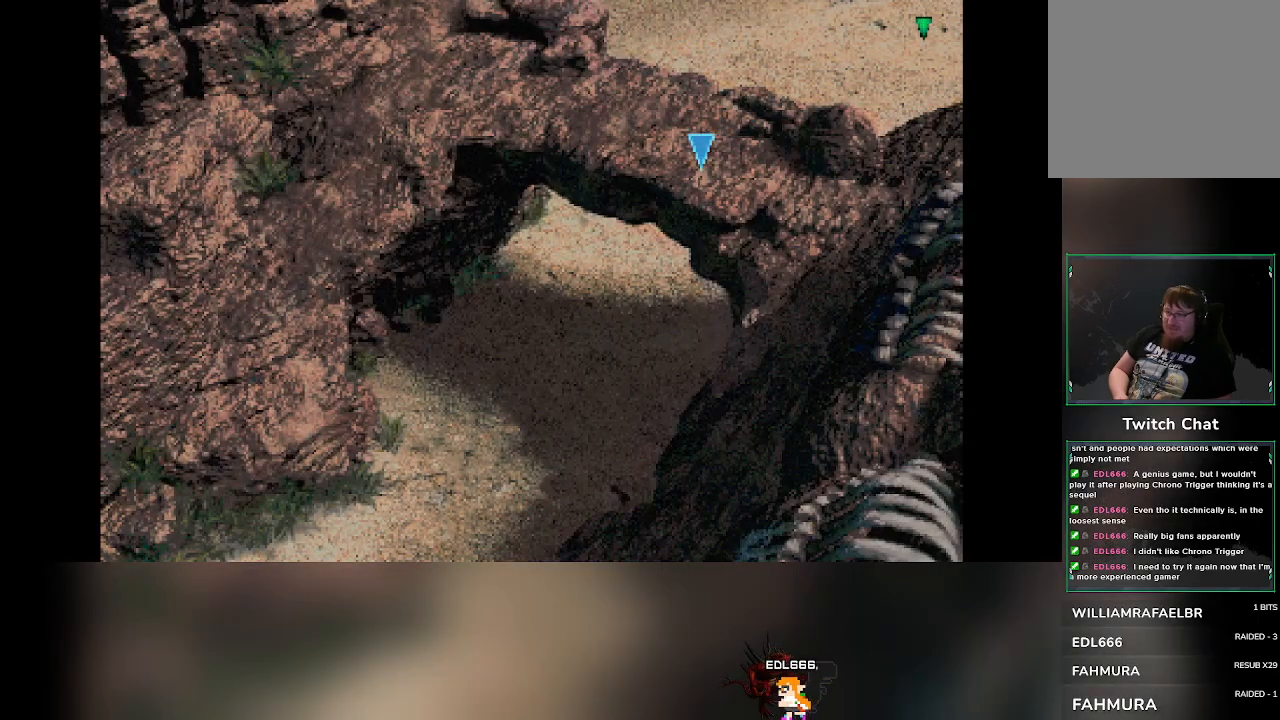
{"dt_ms": 500, "buttons": [], "left_stick": "down", "events": [[183, "left_stick", "down"]]}
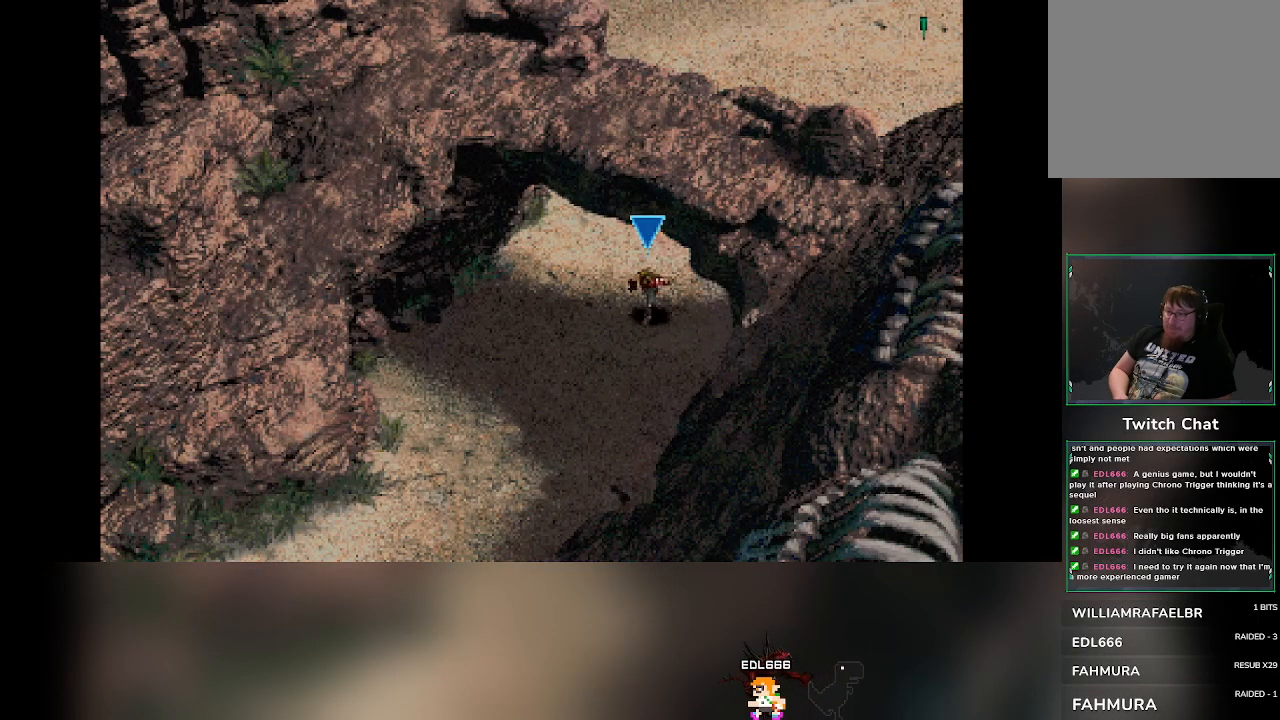
{"dt_ms": 500, "buttons": [], "left_stick": "down", "events": []}
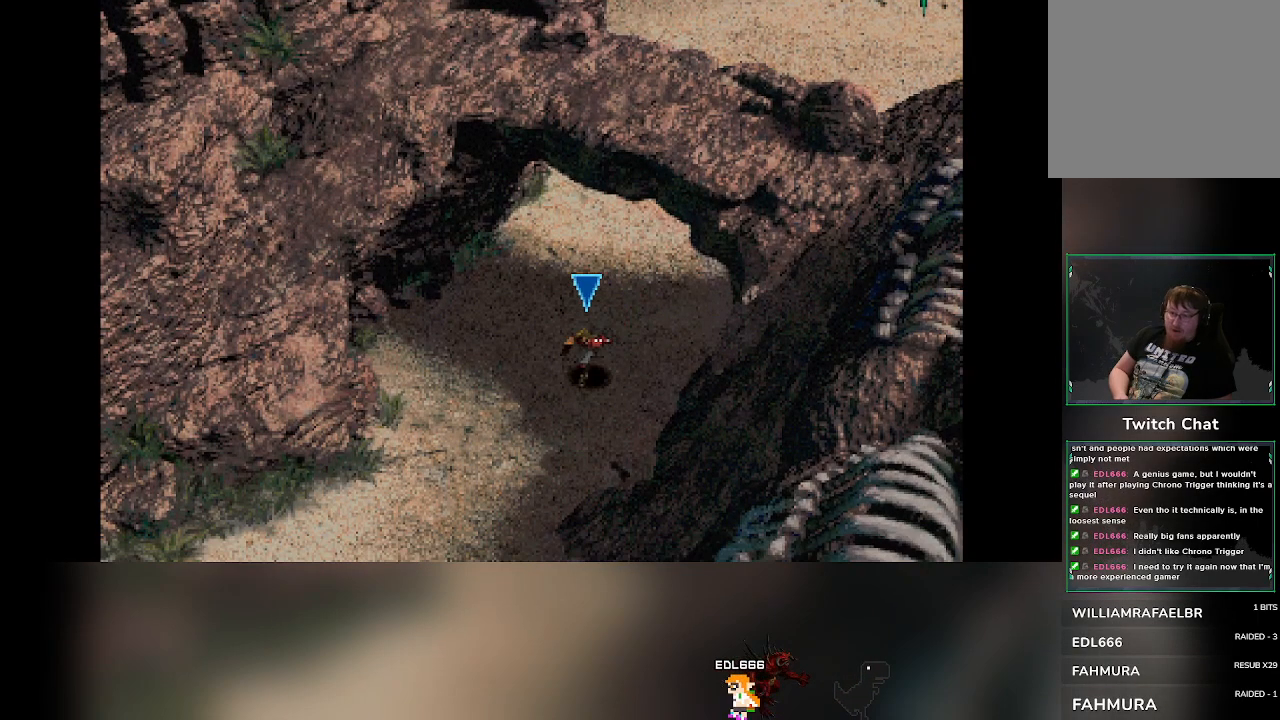
{"dt_ms": 500, "buttons": [], "left_stick": "down-left", "events": [[317, "left_stick", "down-left"]]}
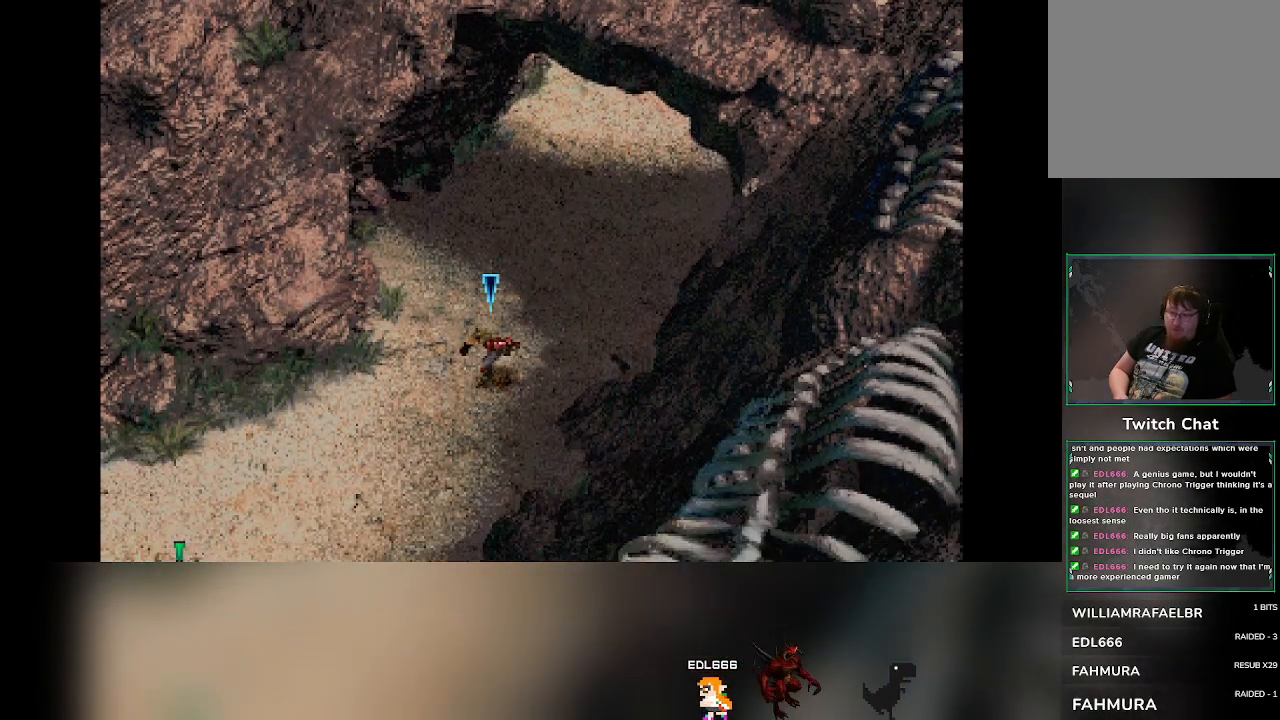
{"dt_ms": 500, "buttons": [], "left_stick": "down-left", "events": []}